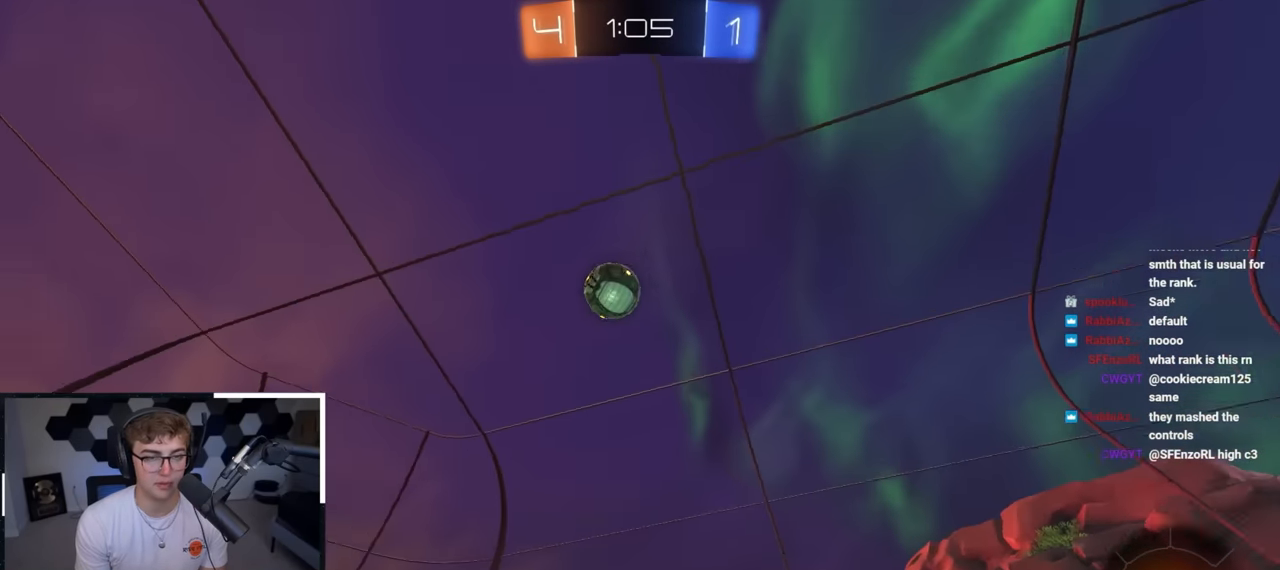
Gameplay with a controller (PlayStation layout); each line is a JSON object with the inputs held at the frame after it. "events" lists button and stick changes between this image and that frame as [ms after this image, input, new state], when the widget could be followed in between.
{"buttons": [], "left_stick": "up", "right_stick": "center", "events": []}
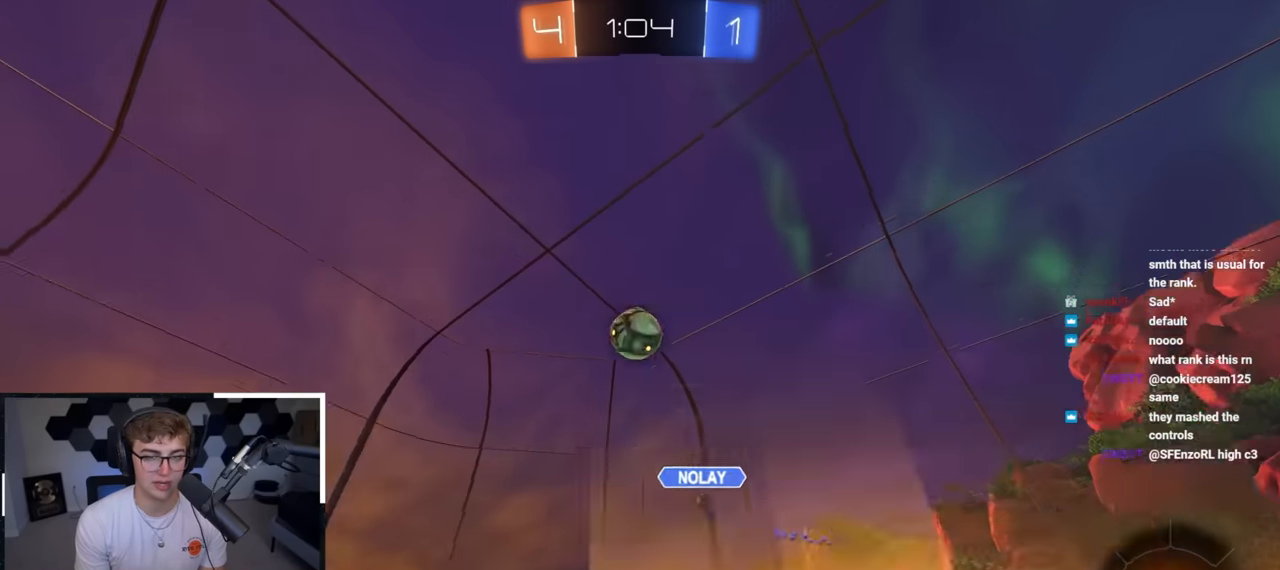
{"buttons": [], "left_stick": "up", "right_stick": "center", "events": []}
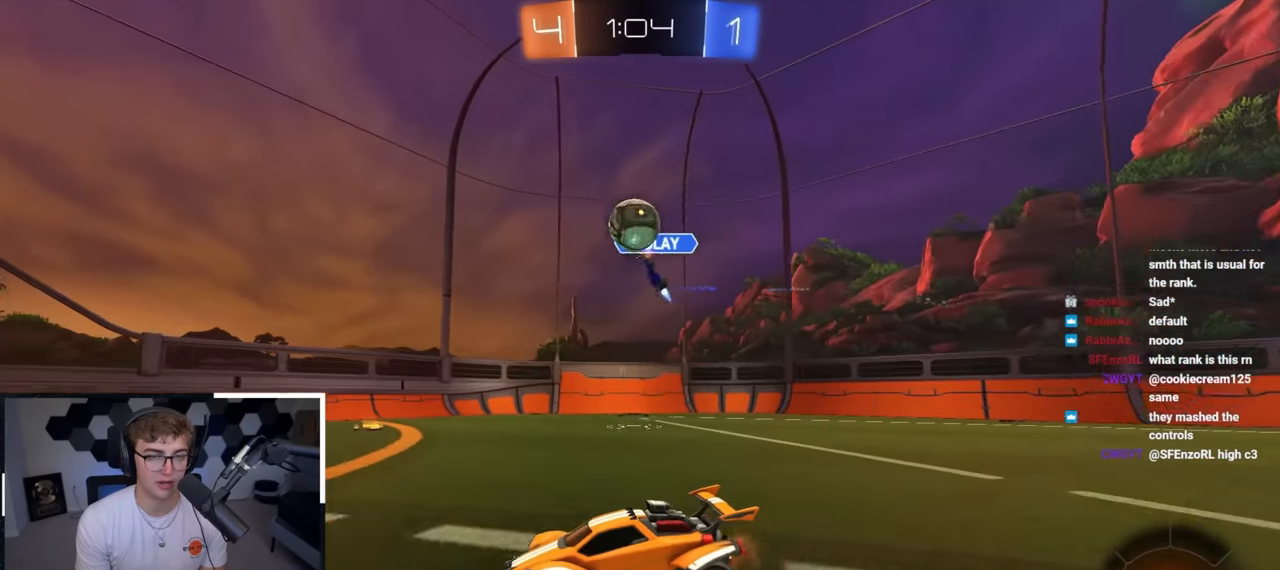
{"buttons": [], "left_stick": "up", "right_stick": "center", "events": []}
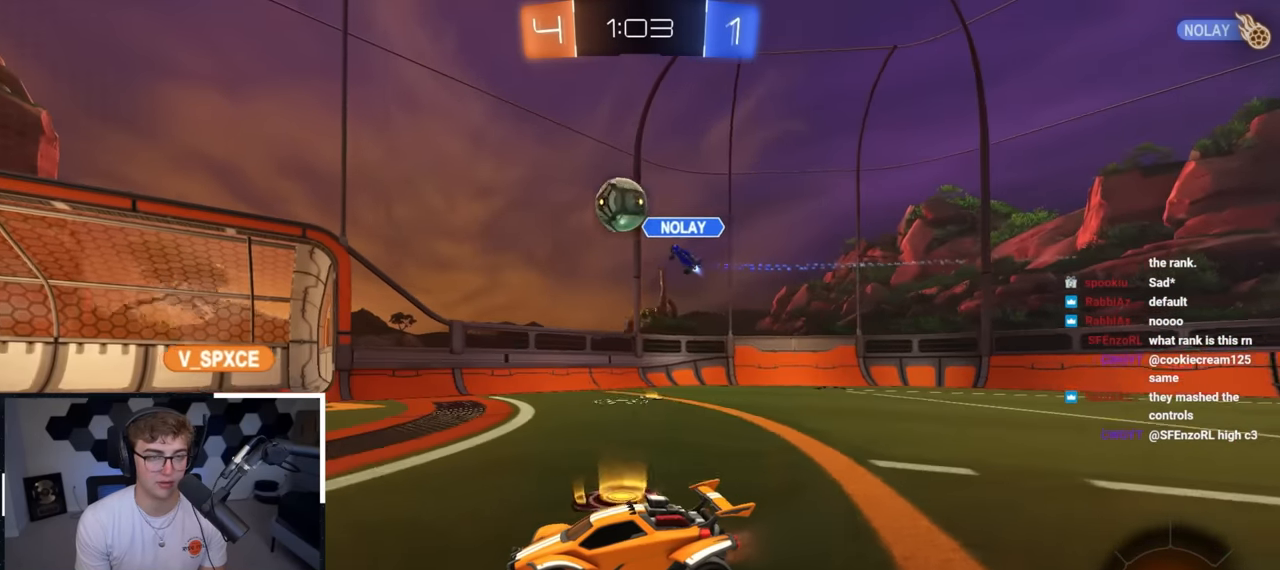
{"buttons": [], "left_stick": "up", "right_stick": "center", "events": []}
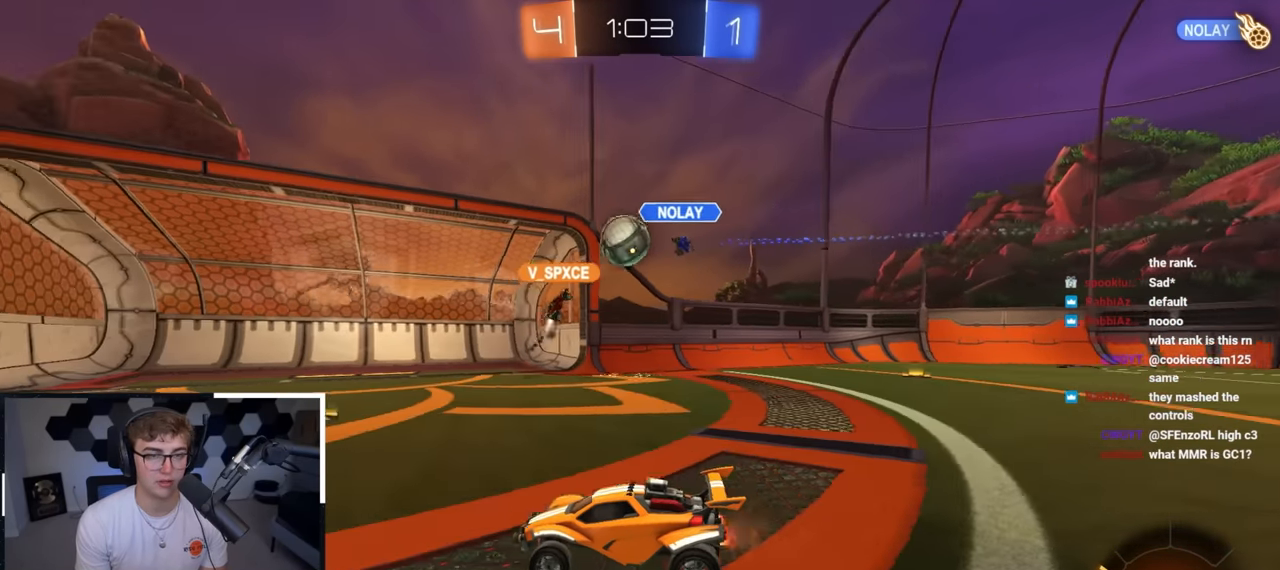
{"buttons": [], "left_stick": "up-right", "right_stick": "center", "events": [[383, "left_stick", "up-right"]]}
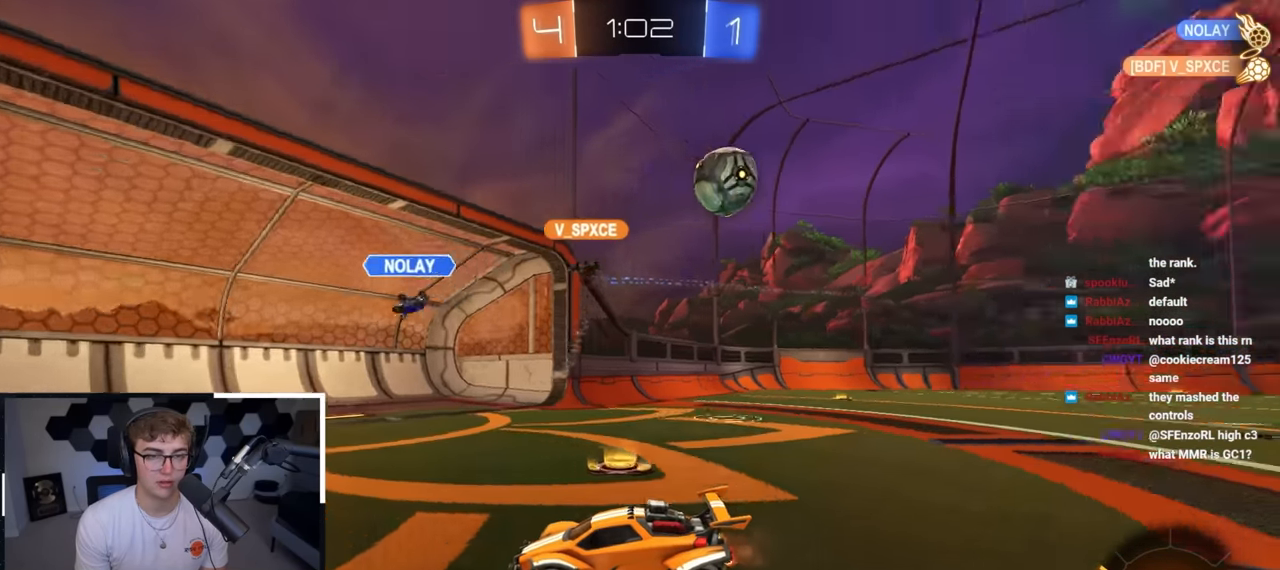
{"buttons": ["R1"], "left_stick": "right", "right_stick": "center", "events": [[17, "left_stick", "up"], [333, "R1", "down"], [367, "left_stick", "right"]]}
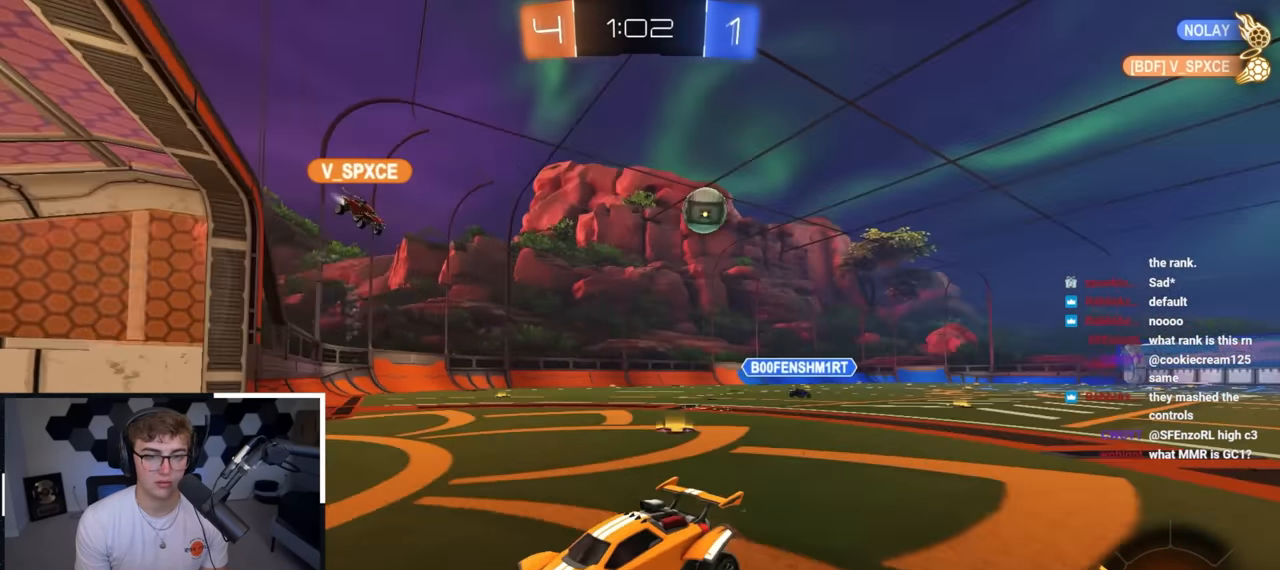
{"buttons": [], "left_stick": "up-right", "right_stick": "center", "events": [[117, "R1", "up"], [150, "left_stick", "up-right"]]}
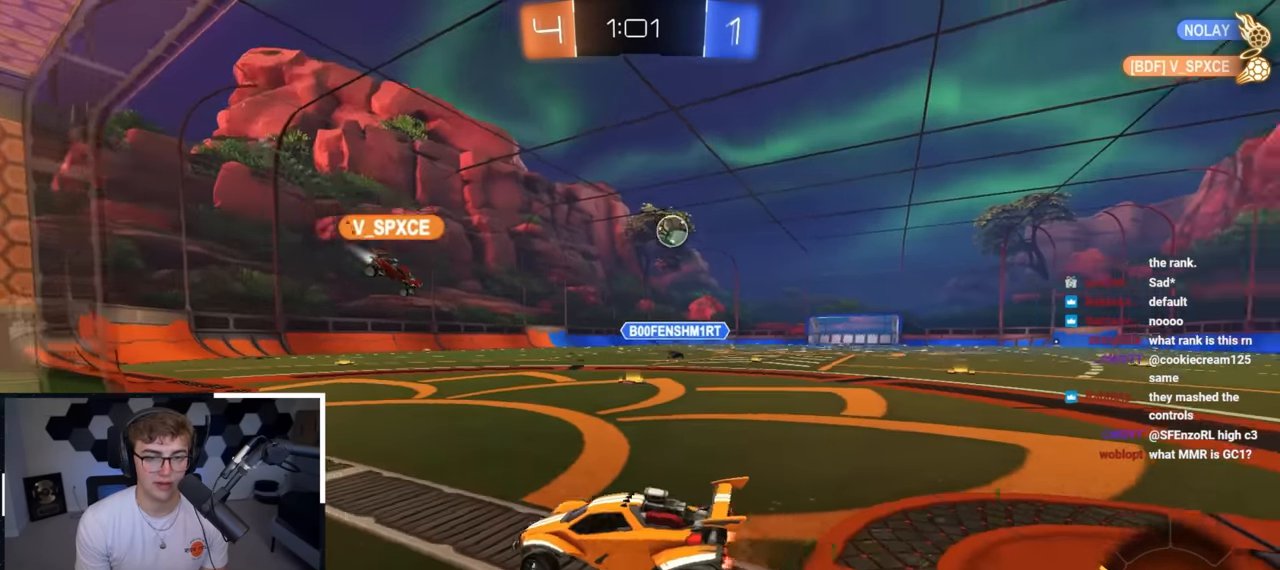
{"buttons": ["L2"], "left_stick": "up", "right_stick": "center", "events": [[200, "L2", "down"], [417, "left_stick", "up"]]}
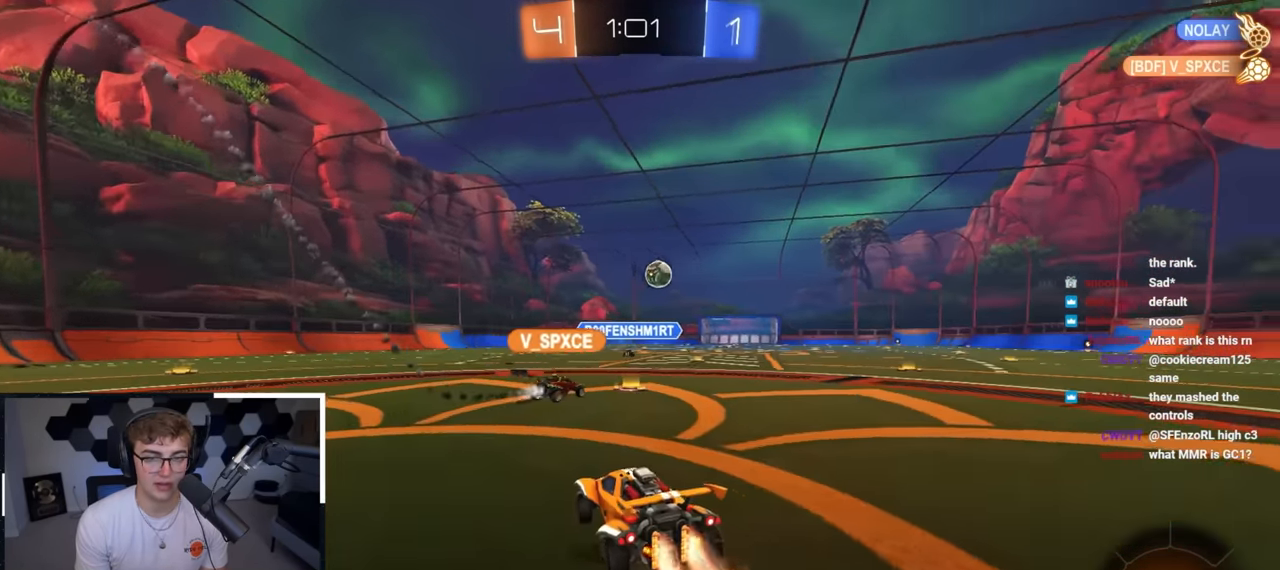
{"buttons": [], "left_stick": "up-right", "right_stick": "center", "events": [[50, "L2", "up"], [83, "left_stick", "up-right"]]}
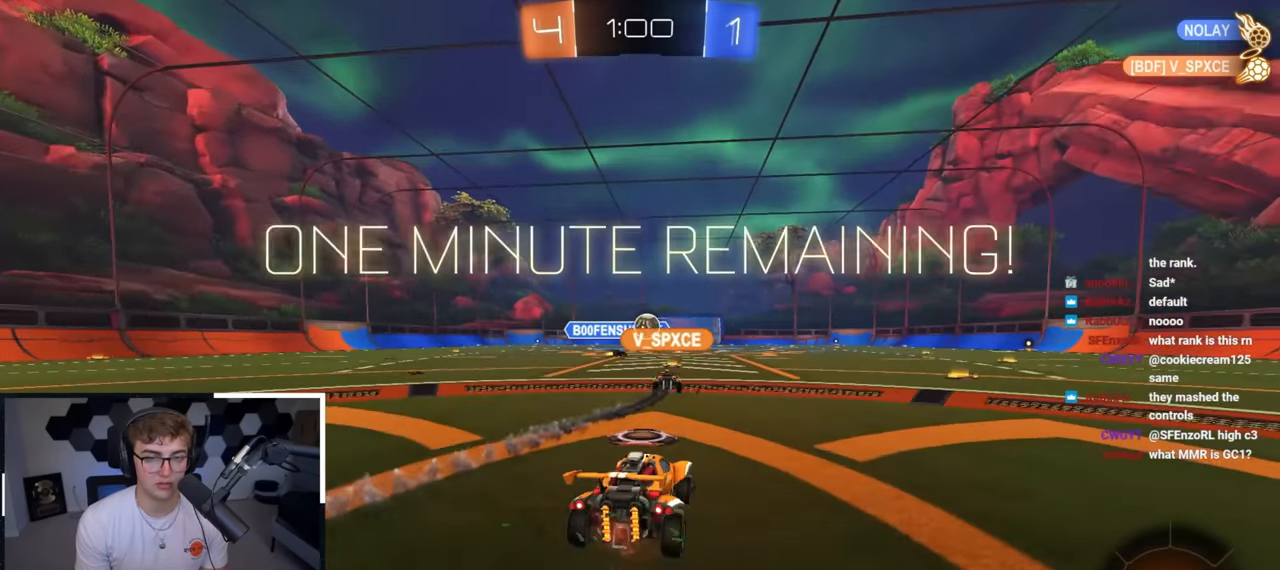
{"buttons": [], "left_stick": "center", "right_stick": "center", "events": [[150, "left_stick", "up"], [317, "left_stick", "center"]]}
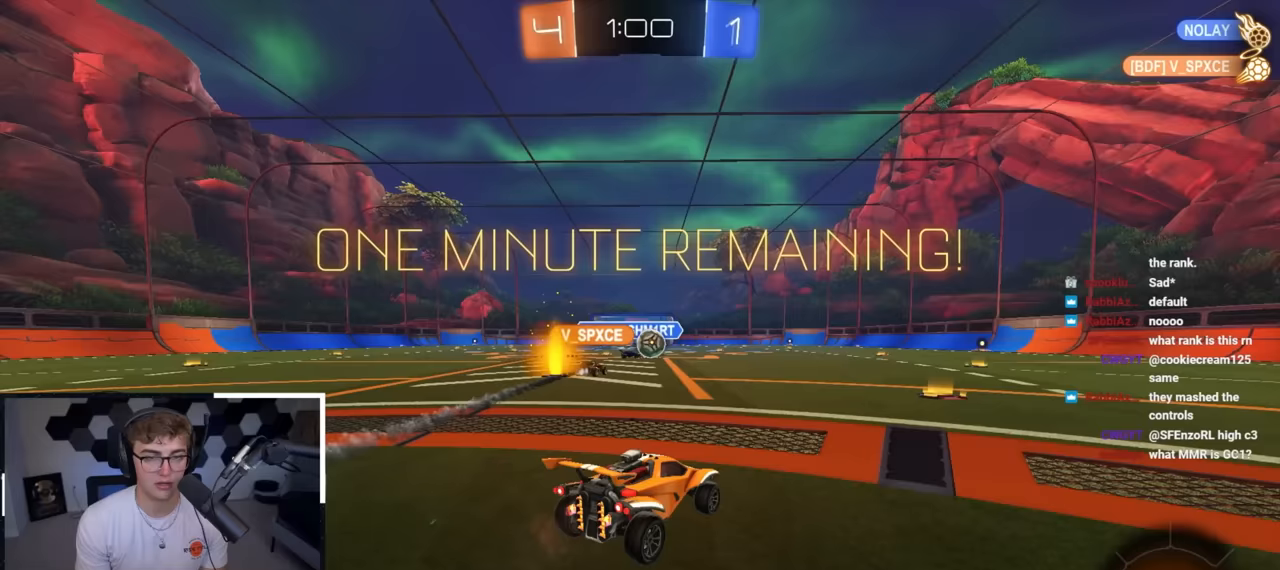
{"buttons": ["L2"], "left_stick": "up", "right_stick": "center", "events": [[183, "left_stick", "up-right"], [350, "left_stick", "up"], [467, "L2", "down"]]}
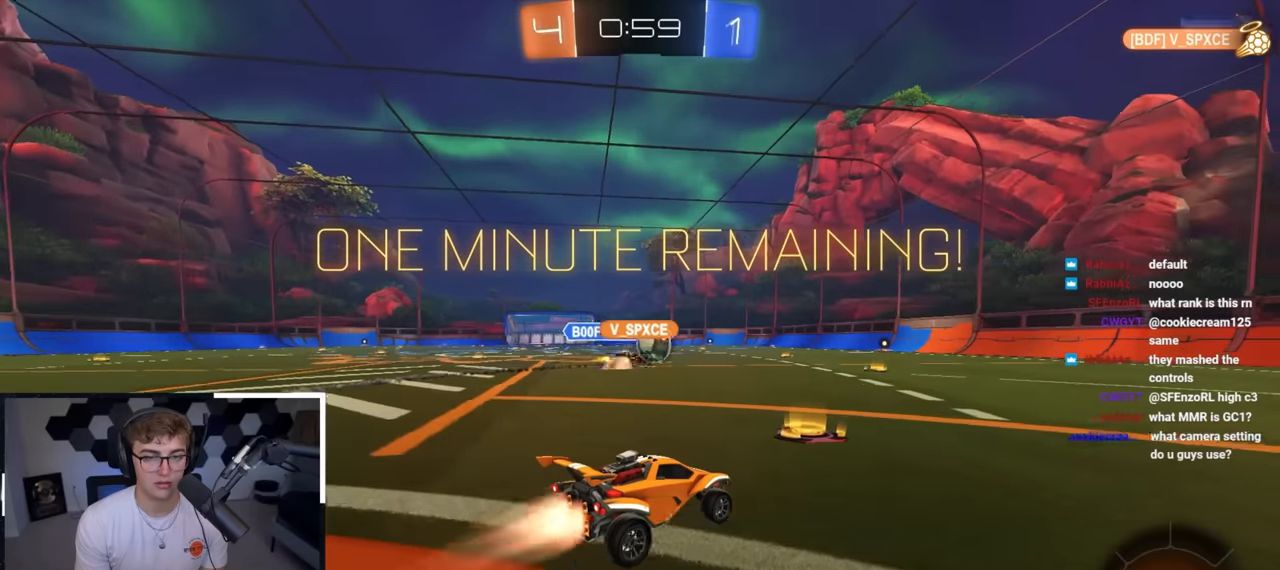
{"buttons": ["L2"], "left_stick": "up-right", "right_stick": "center", "events": [[17, "left_stick", "up-right"], [283, "TRIANGLE", "down"], [300, "left_stick", "up"], [400, "TRIANGLE", "up"], [417, "left_stick", "up-right"]]}
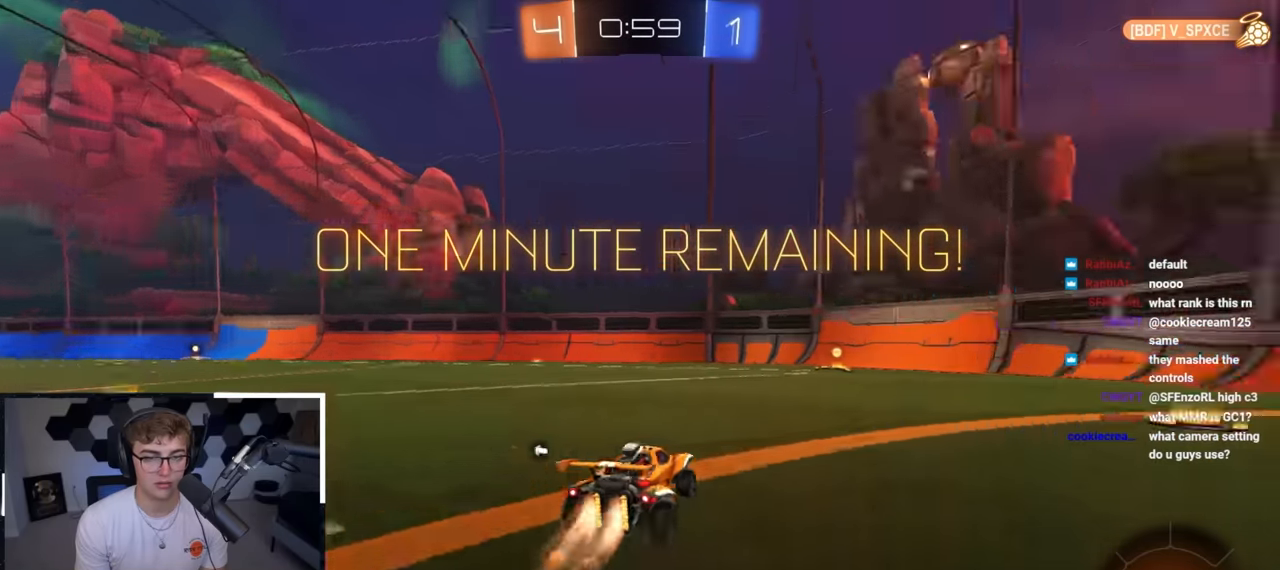
{"buttons": ["L2"], "left_stick": "up", "right_stick": "center", "events": [[50, "left_stick", "up"], [183, "TRIANGLE", "down"], [267, "TRIANGLE", "up"]]}
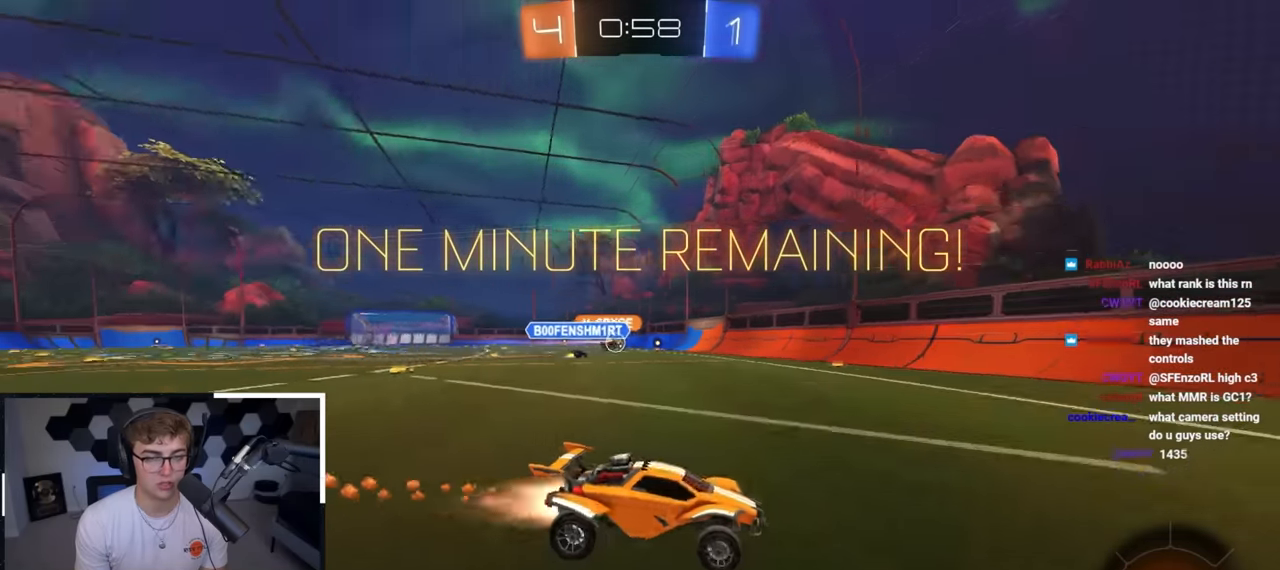
{"buttons": [], "left_stick": "up-left", "right_stick": "center", "events": [[33, "R1", "down"], [33, "left_stick", "up-left"], [200, "R1", "up"], [233, "L2", "up"]]}
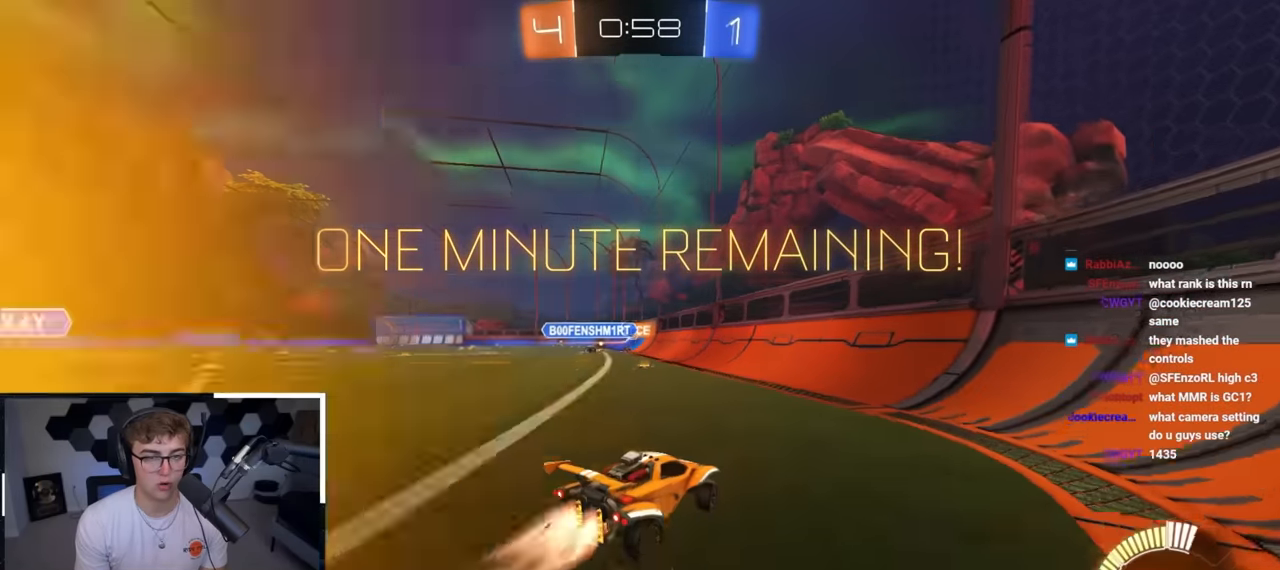
{"buttons": [], "left_stick": "up-left", "right_stick": "center", "events": [[17, "L2", "down"], [167, "L2", "up"], [283, "left_stick", "up"], [417, "left_stick", "up-left"]]}
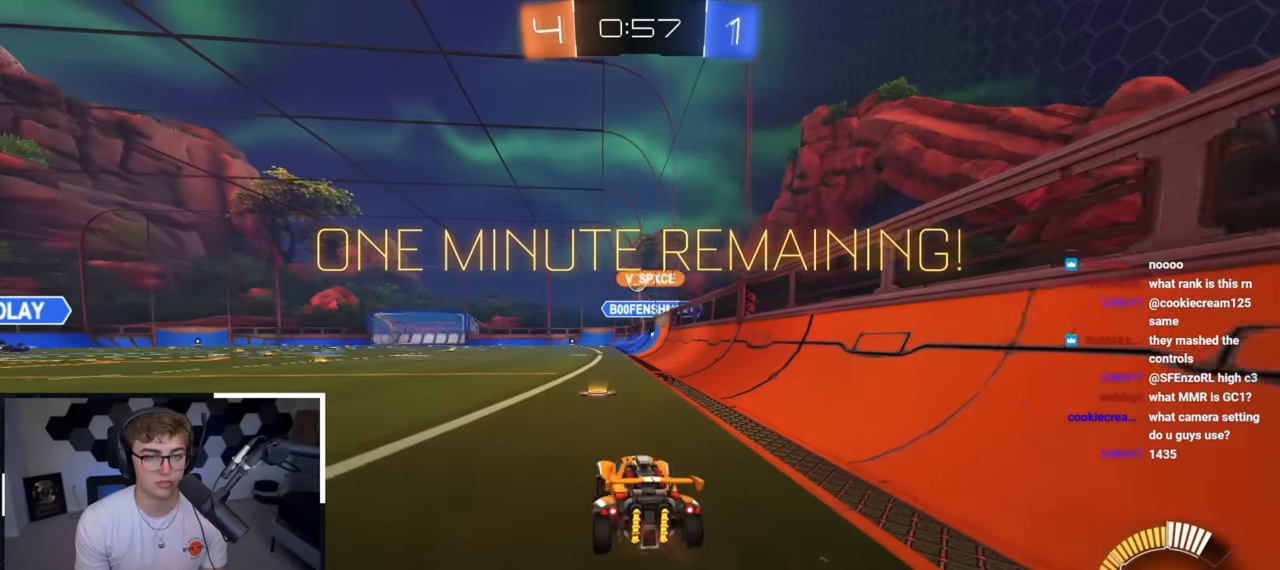
{"buttons": [], "left_stick": "center", "right_stick": "center", "events": [[333, "left_stick", "center"]]}
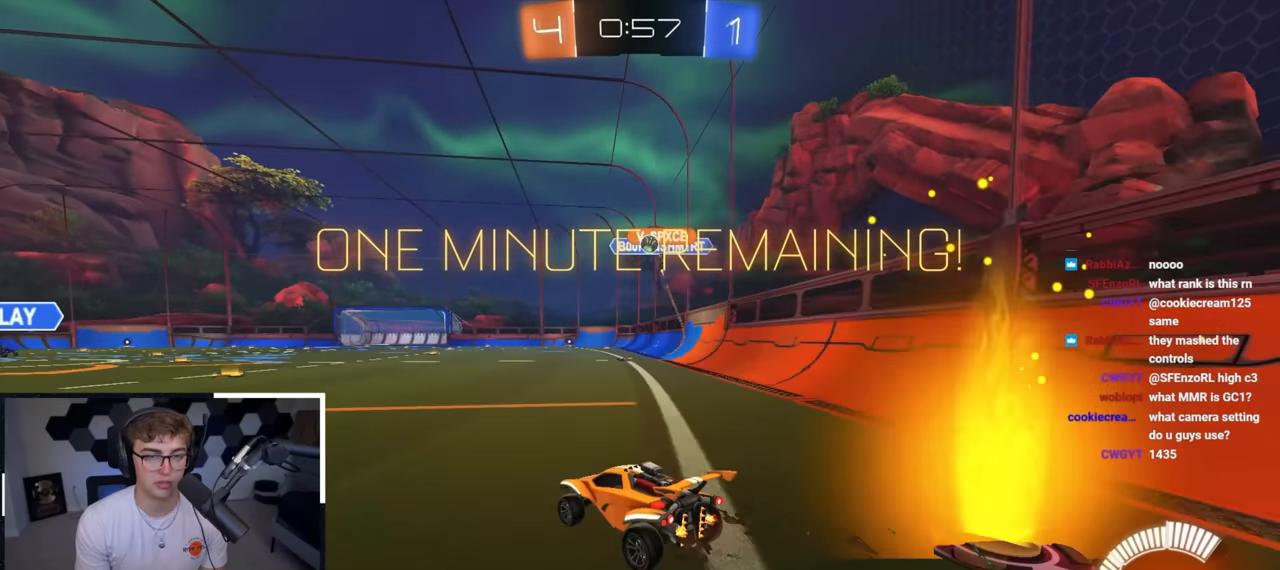
{"buttons": [], "left_stick": "center", "right_stick": "center", "events": [[67, "left_stick", "up"], [367, "left_stick", "center"]]}
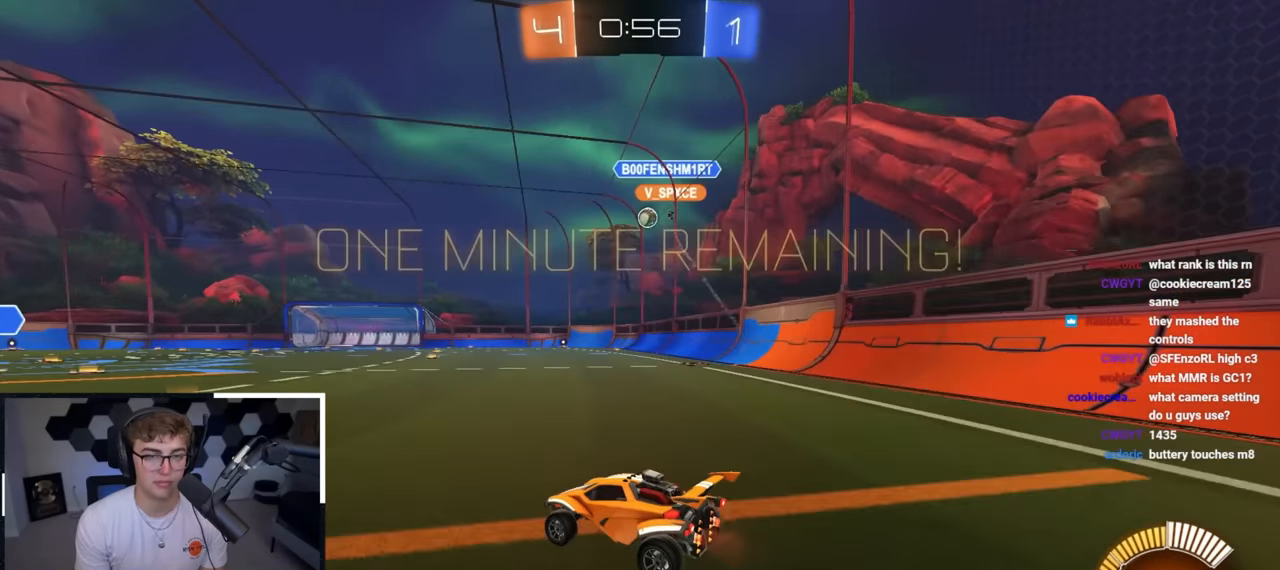
{"buttons": [], "left_stick": "center", "right_stick": "center", "events": []}
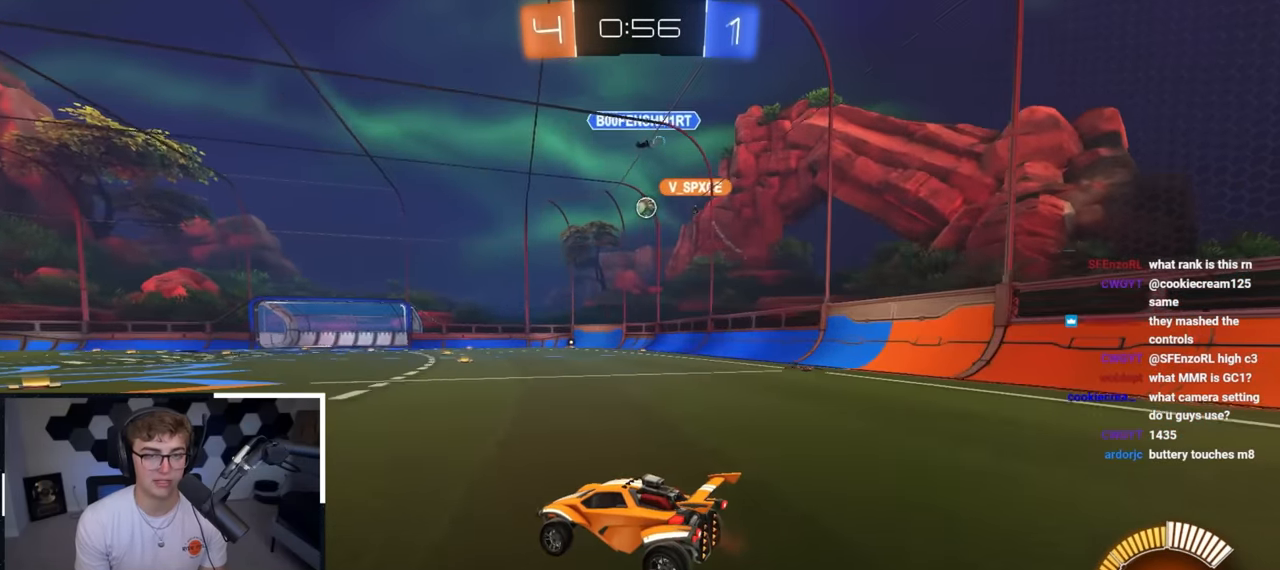
{"buttons": [], "left_stick": "center", "right_stick": "center", "events": [[117, "left_stick", "up"], [417, "left_stick", "center"]]}
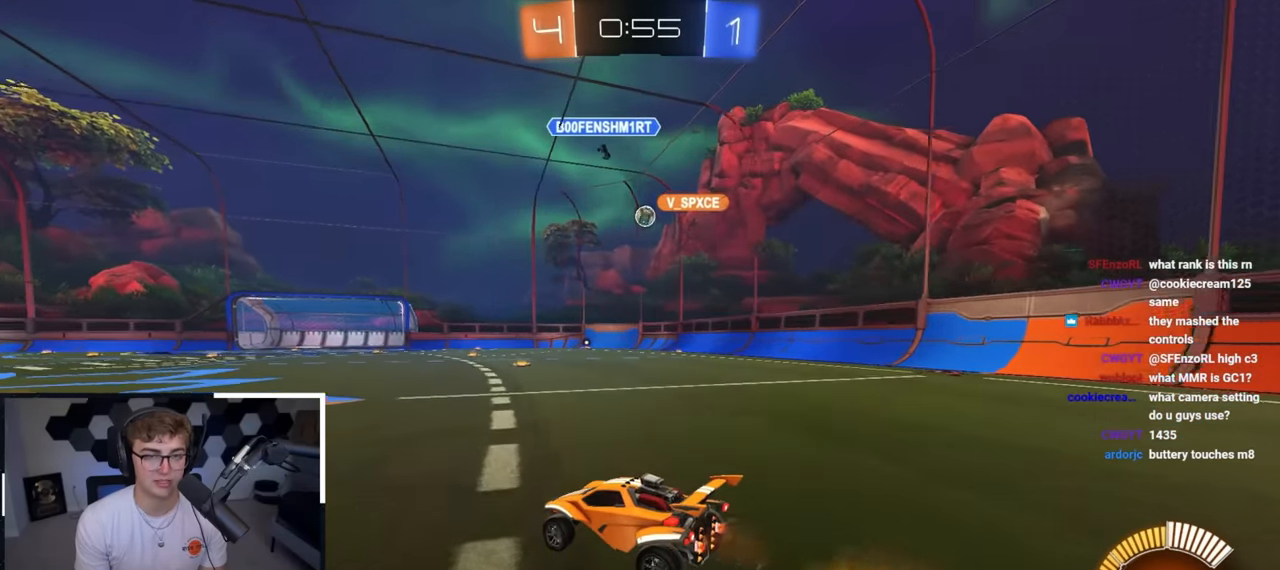
{"buttons": [], "left_stick": "center", "right_stick": "center", "events": [[100, "left_stick", "up-right"], [350, "left_stick", "center"]]}
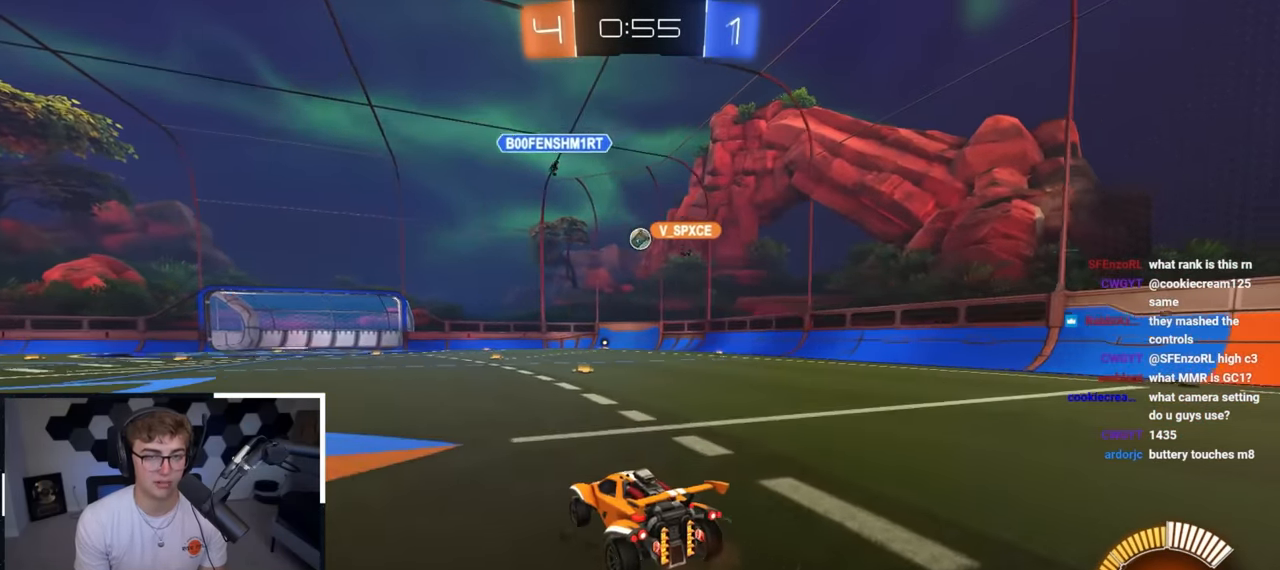
{"buttons": [], "left_stick": "center", "right_stick": "center", "events": [[133, "left_stick", "up-right"], [250, "left_stick", "center"]]}
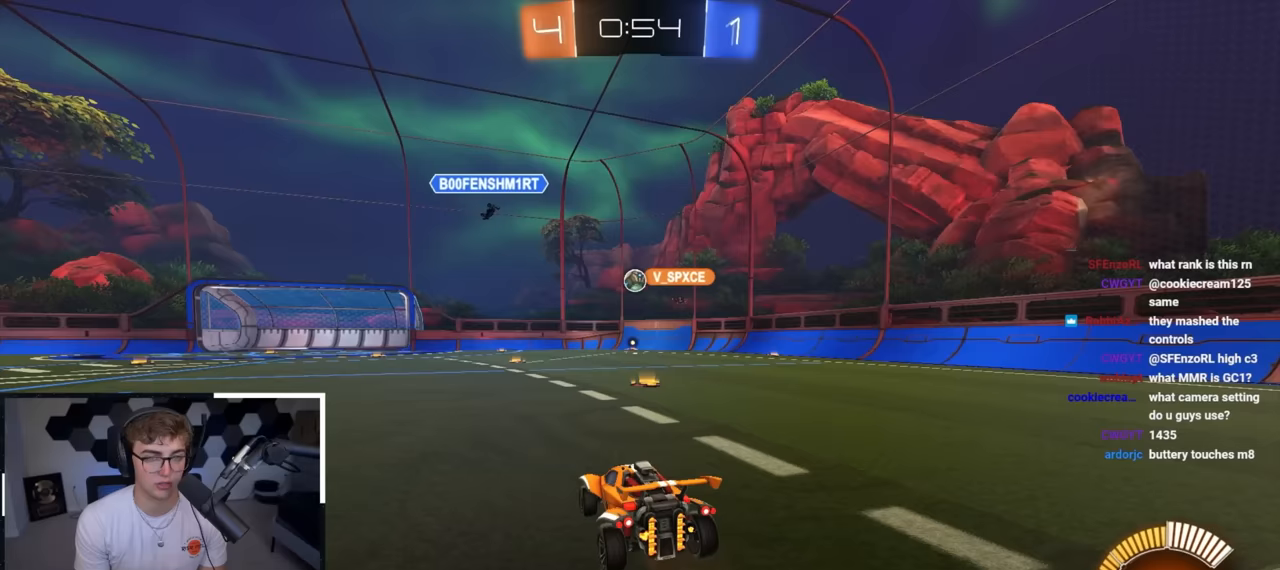
{"buttons": [], "left_stick": "center", "right_stick": "center", "events": [[33, "left_stick", "down-left"], [183, "left_stick", "up-left"], [250, "left_stick", "up"], [383, "left_stick", "center"]]}
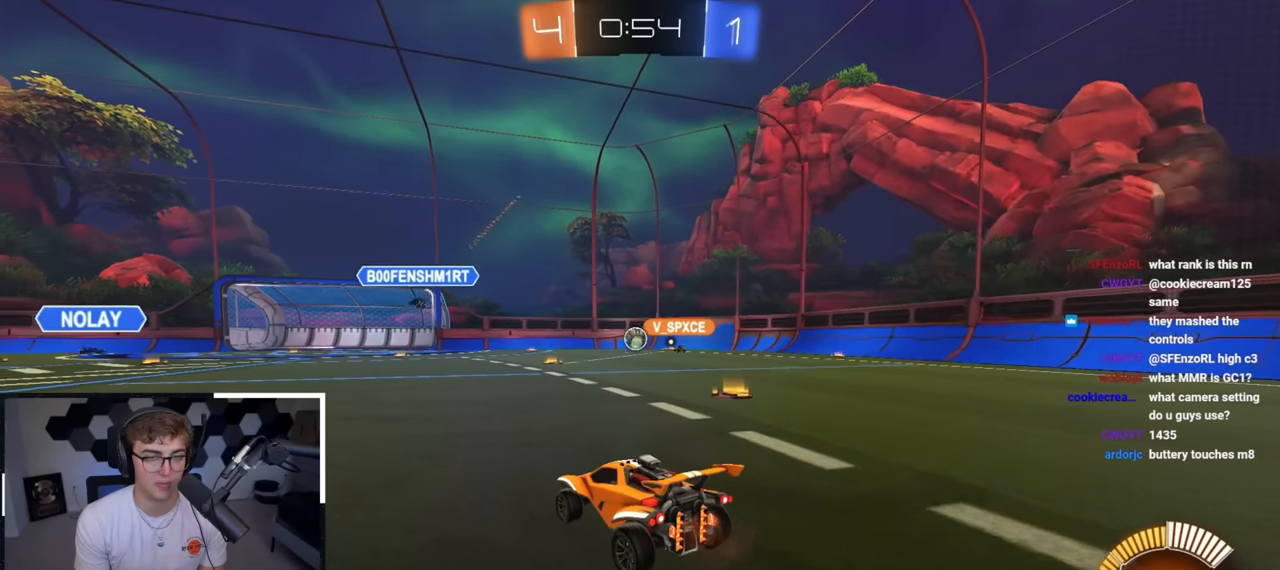
{"buttons": [], "left_stick": "center", "right_stick": "center", "events": []}
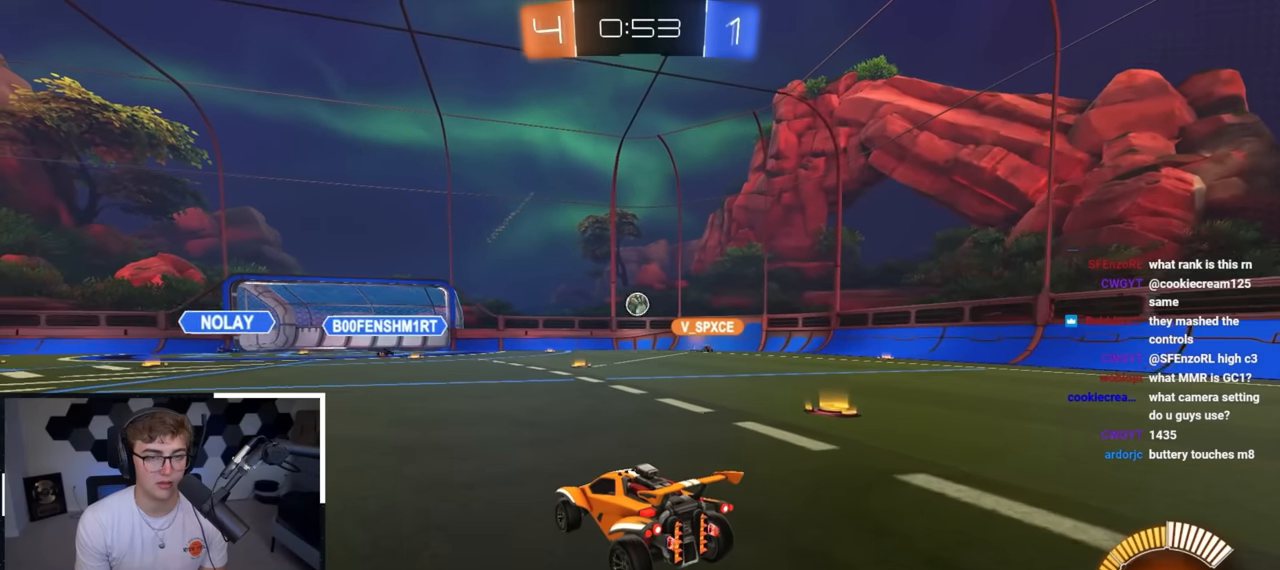
{"buttons": [], "left_stick": "center", "right_stick": "center", "events": [[100, "left_stick", "up"], [283, "left_stick", "center"]]}
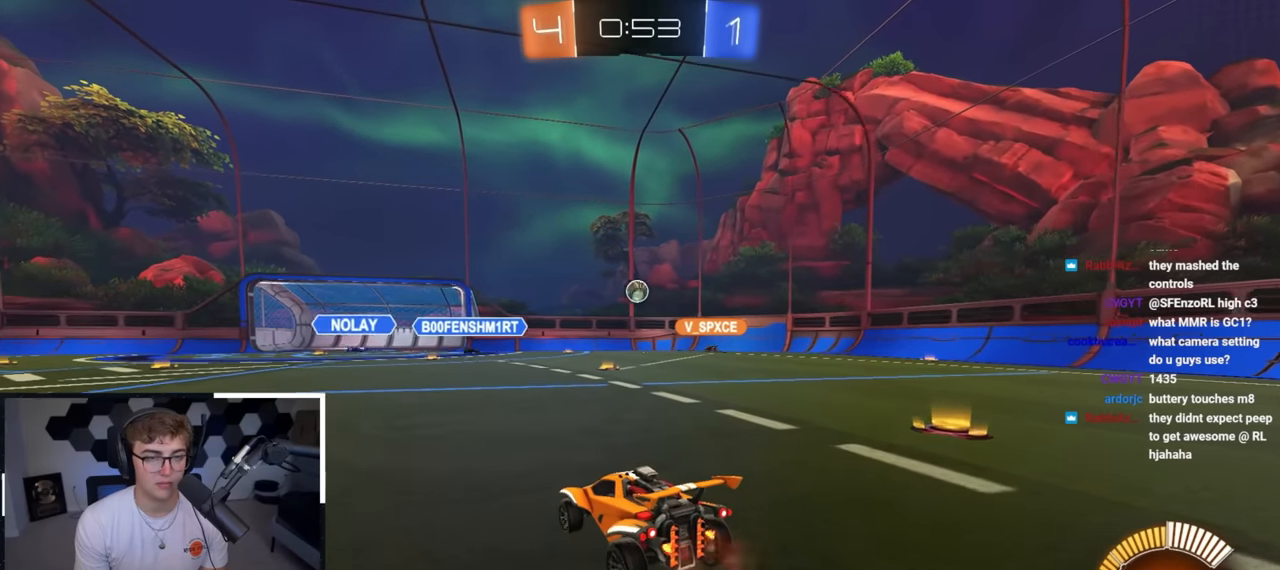
{"buttons": [], "left_stick": "up-right", "right_stick": "center", "events": [[17, "left_stick", "up-right"]]}
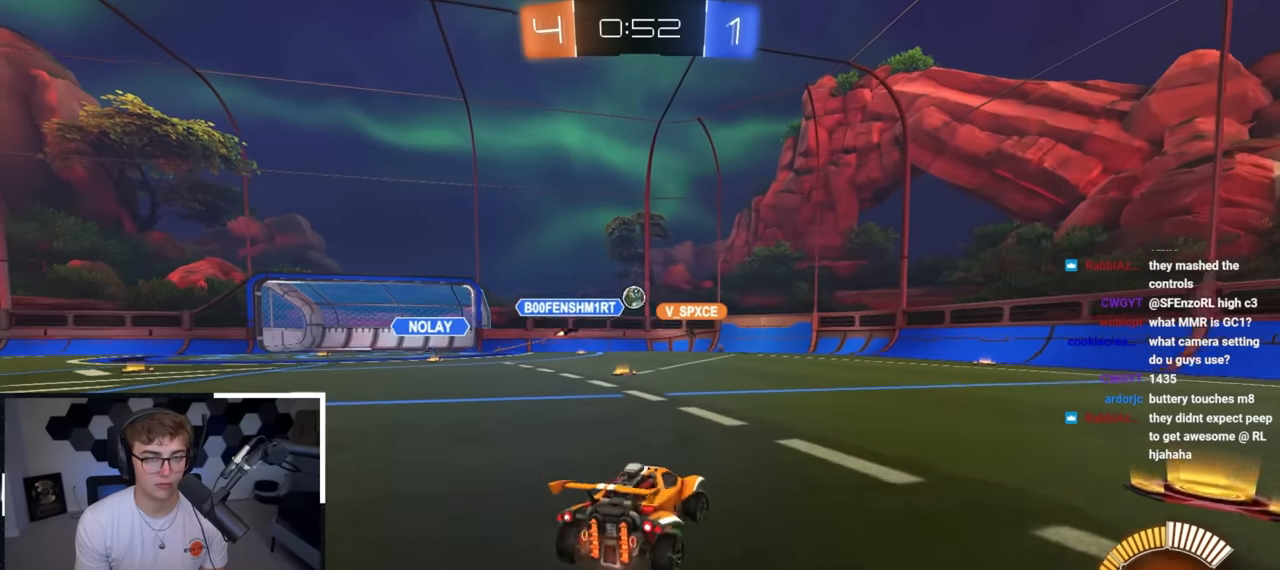
{"buttons": [], "left_stick": "up-right", "right_stick": "center", "events": [[233, "left_stick", "center"], [433, "left_stick", "up-right"]]}
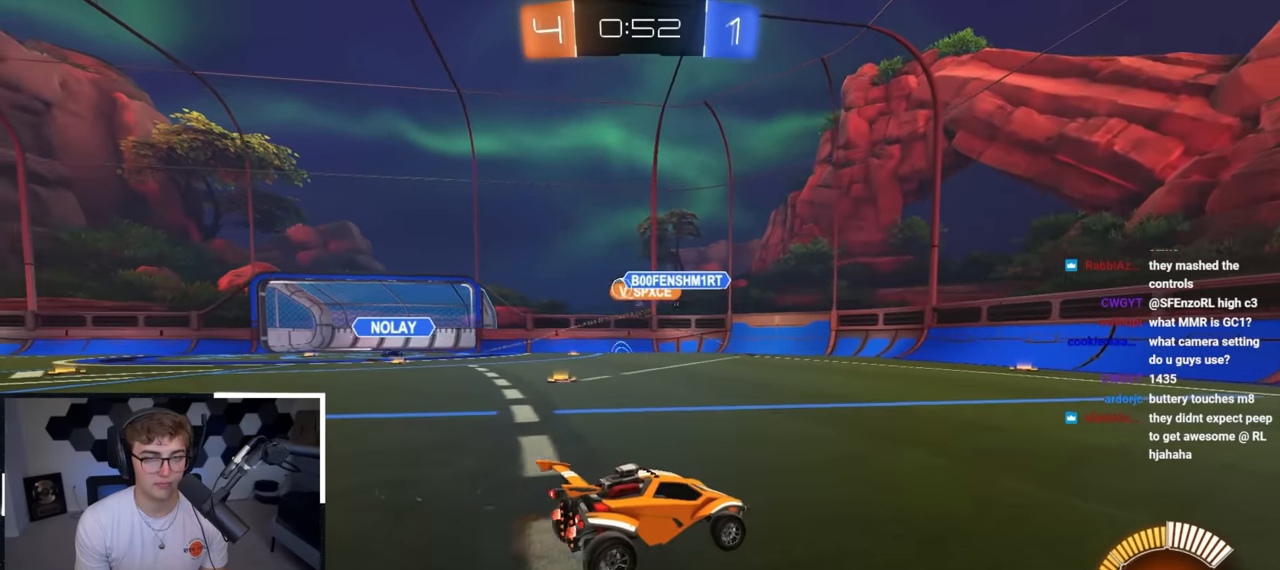
{"buttons": [], "left_stick": "up-left", "right_stick": "center", "events": [[117, "left_stick", "up-left"], [217, "R1", "down"], [367, "R1", "up"]]}
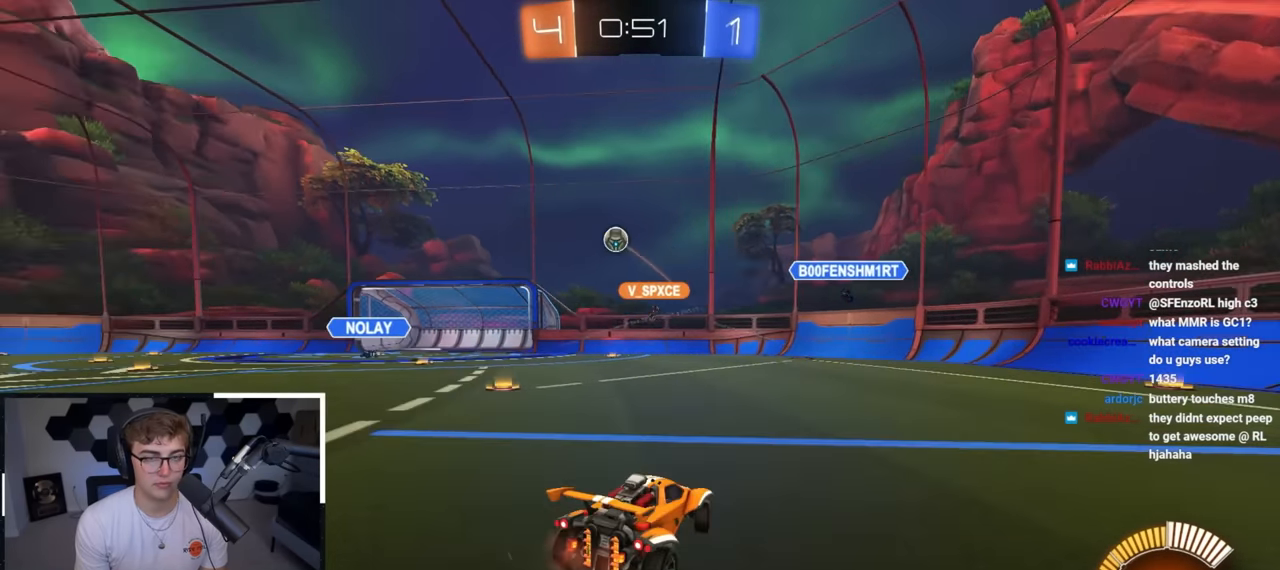
{"buttons": ["L2"], "left_stick": "up-left", "right_stick": "center", "events": [[350, "L2", "down"]]}
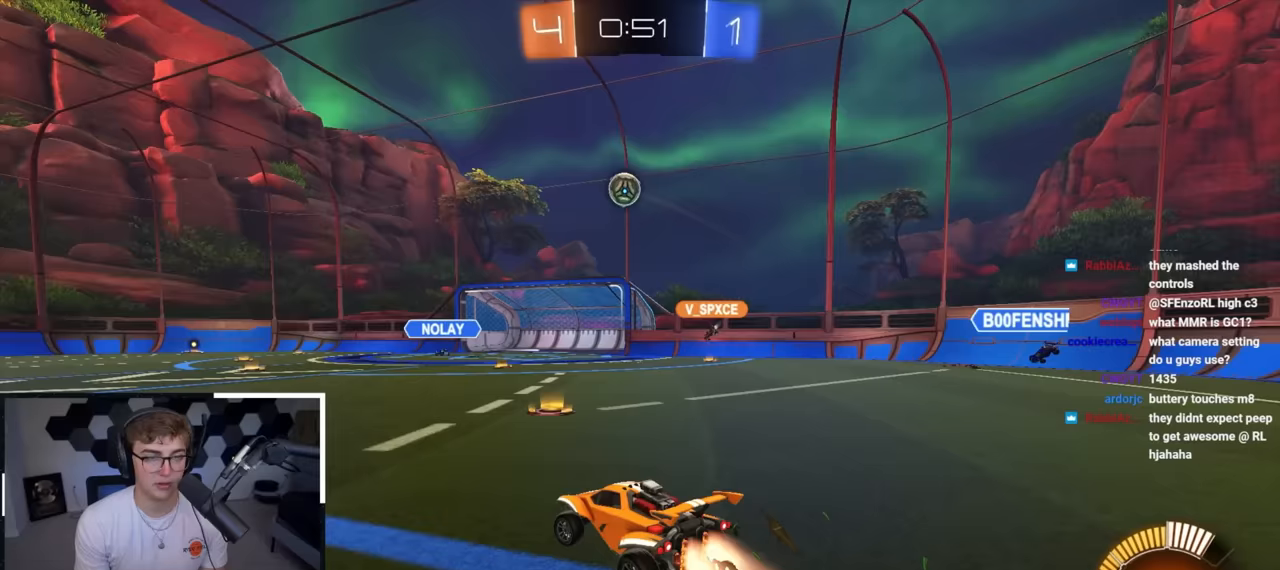
{"buttons": [], "left_stick": "up", "right_stick": "center", "events": [[117, "L2", "up"], [267, "left_stick", "up"]]}
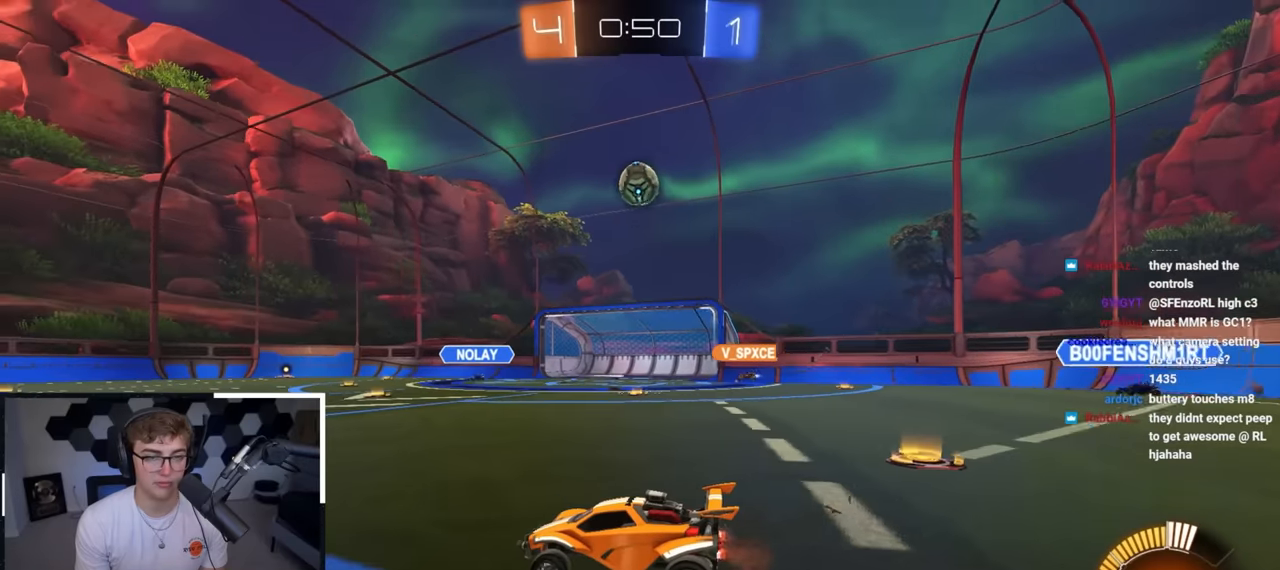
{"buttons": [], "left_stick": "up", "right_stick": "center", "events": [[367, "left_stick", "up-left"], [467, "left_stick", "up"]]}
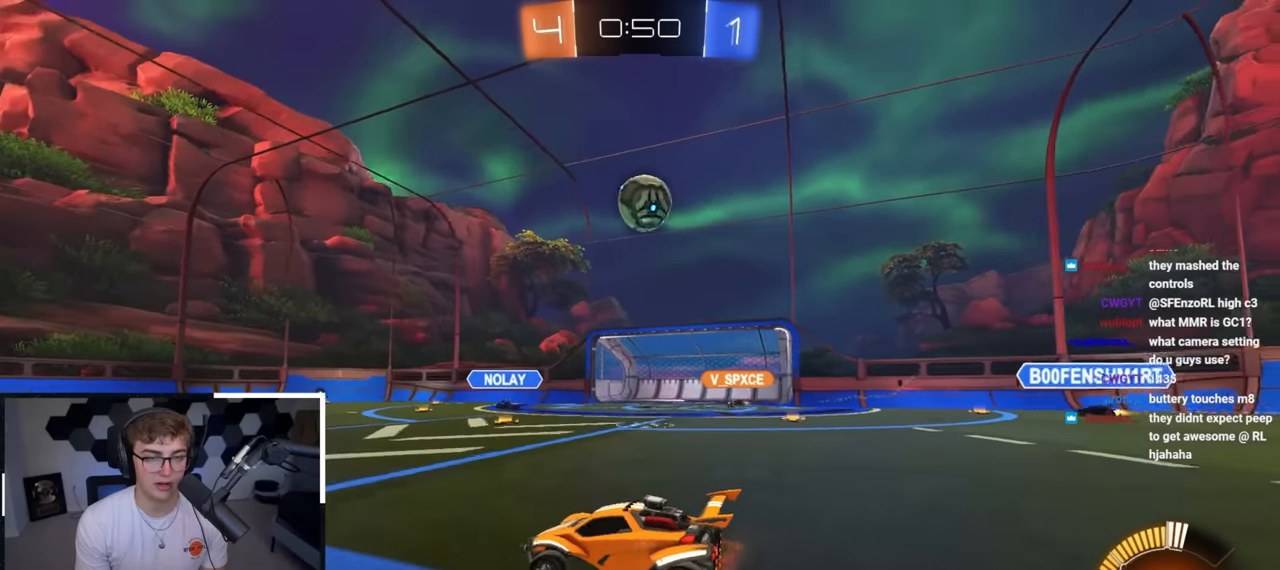
{"buttons": ["CROSS", "L2", "R1"], "left_stick": "down", "right_stick": "center", "events": [[33, "left_stick", "up-right"], [333, "CROSS", "down"], [383, "R1", "down"], [417, "left_stick", "down-right"], [450, "L2", "down"], [500, "left_stick", "down"]]}